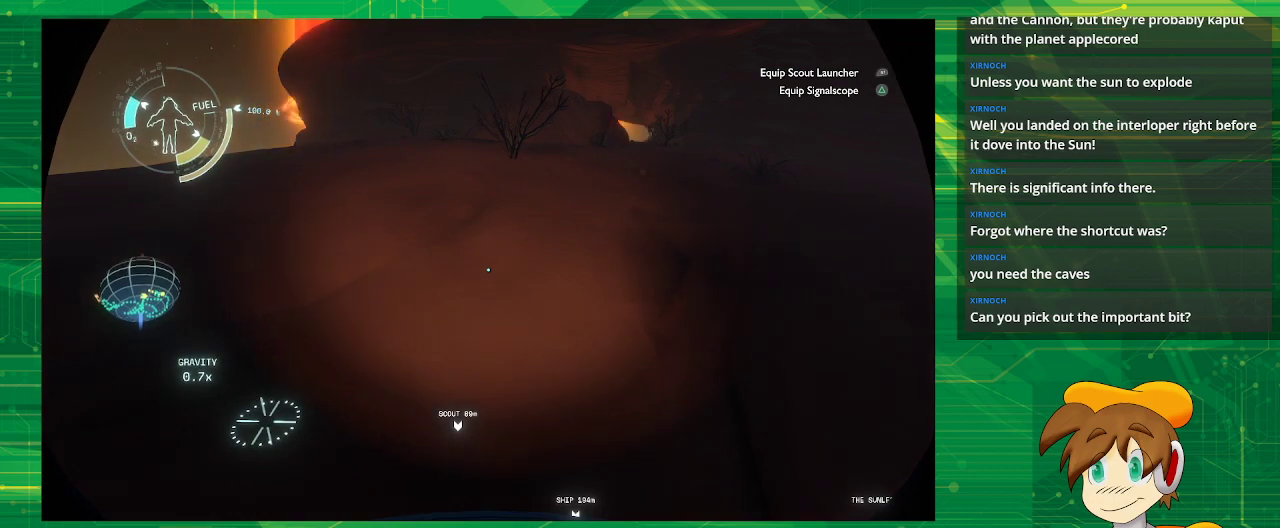
Gameplay with a controller (PlayStation layout); each line is a JSON object with the inputs held at the frame after it. "events" lists button and stick changes between this image and that frame as [ms after this image, input, new state], when the widget could be followed in between. Not read: L3 R3.
{"buttons": [], "left_stick": "center", "right_stick": "left", "events": [[350, "right_stick", "left"]]}
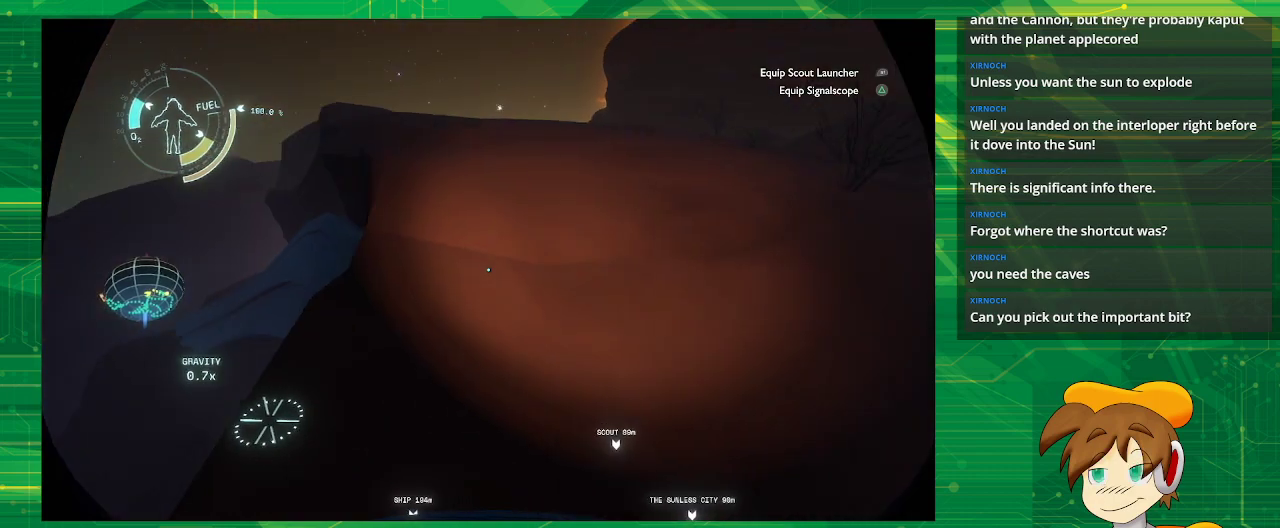
{"buttons": [], "left_stick": "center", "right_stick": "left", "events": []}
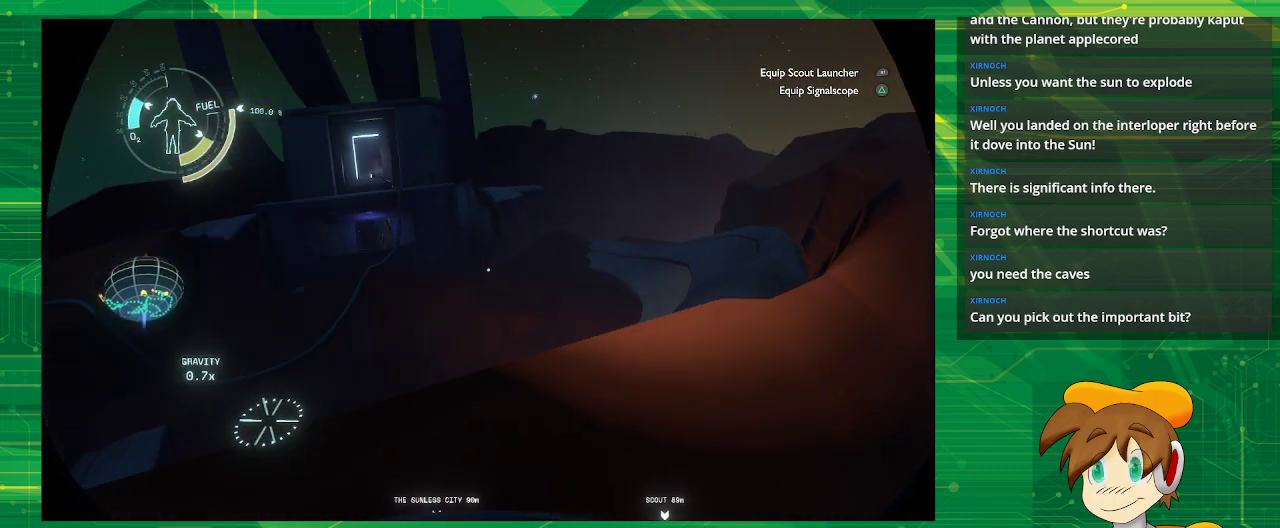
{"buttons": [], "left_stick": "center", "right_stick": "center", "events": [[433, "right_stick", "center"]]}
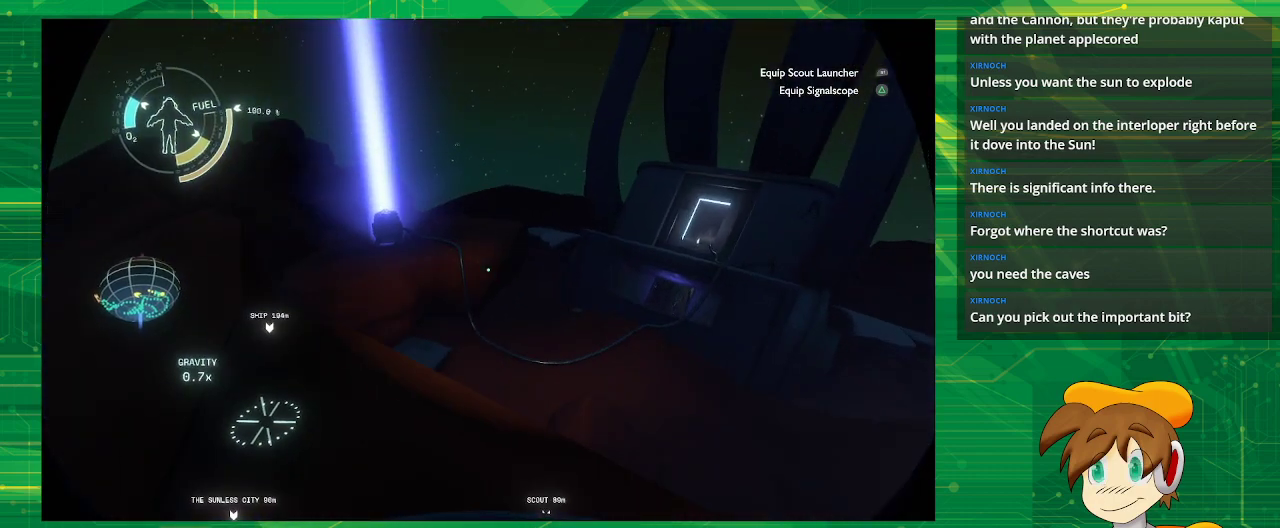
{"buttons": [], "left_stick": "left", "right_stick": "center", "events": [[283, "left_stick", "left"]]}
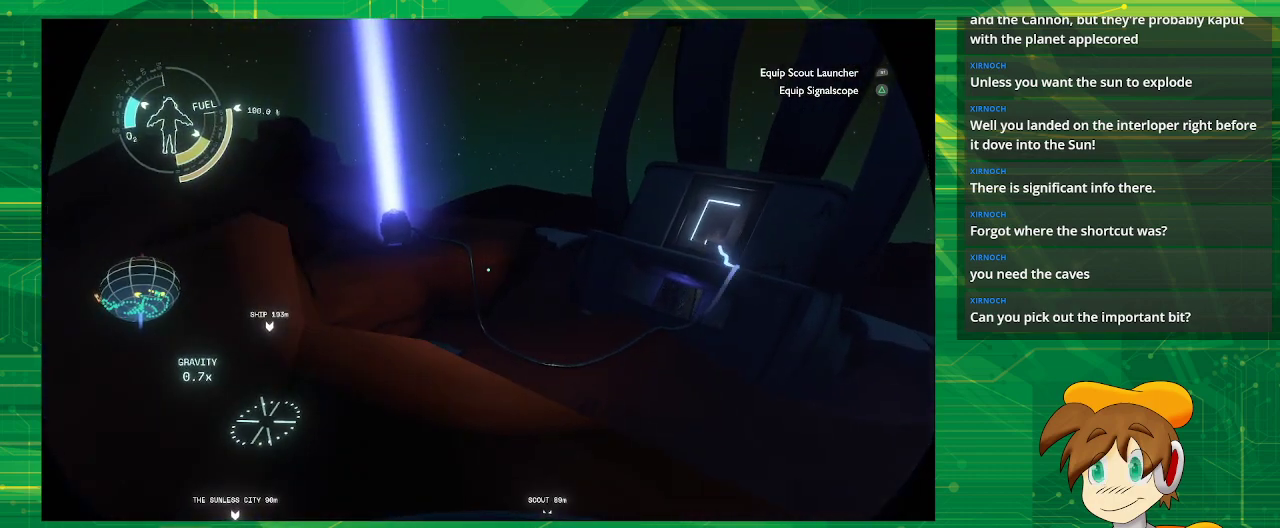
{"buttons": [], "left_stick": "left", "right_stick": "center", "events": []}
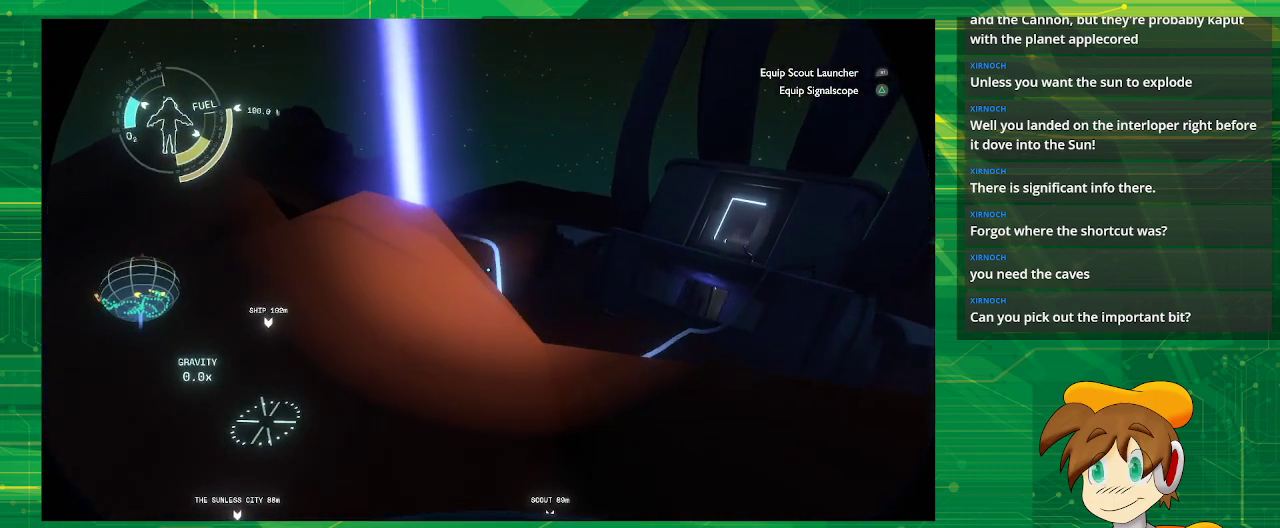
{"buttons": [], "left_stick": "up-left", "right_stick": "center", "events": [[150, "left_stick", "up-left"]]}
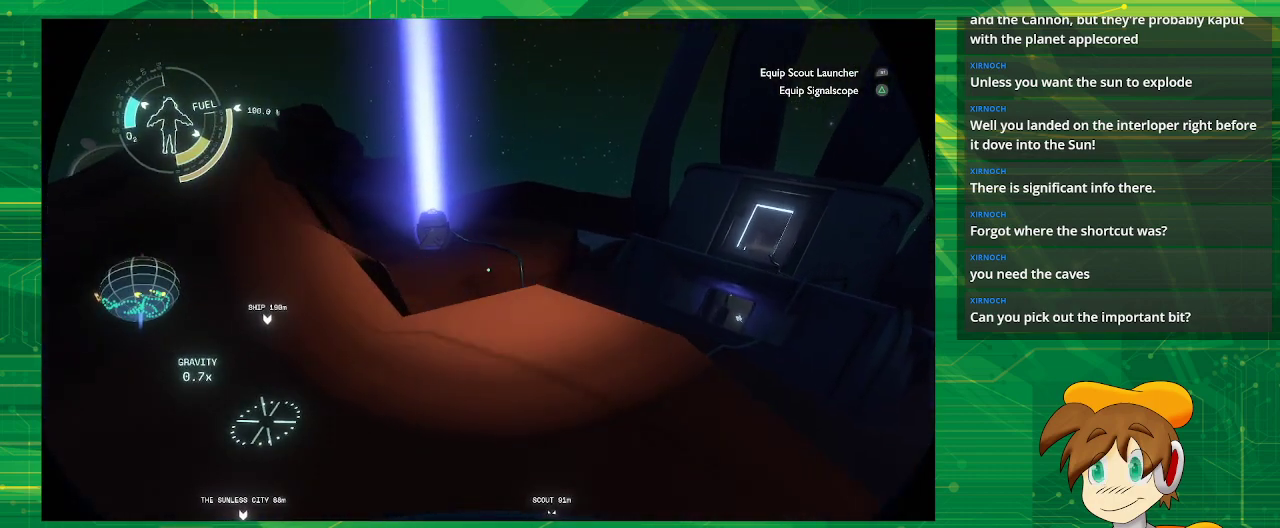
{"buttons": [], "left_stick": "up-left", "right_stick": "up-left", "events": [[333, "right_stick", "up-left"]]}
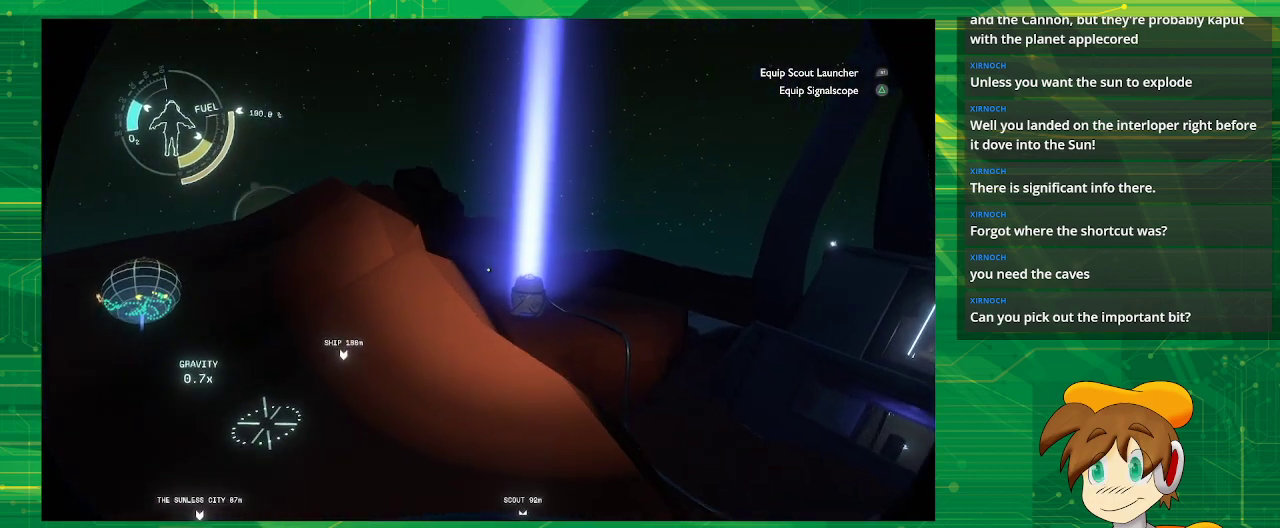
{"buttons": [], "left_stick": "up", "right_stick": "center", "events": [[167, "right_stick", "center"], [383, "left_stick", "up"]]}
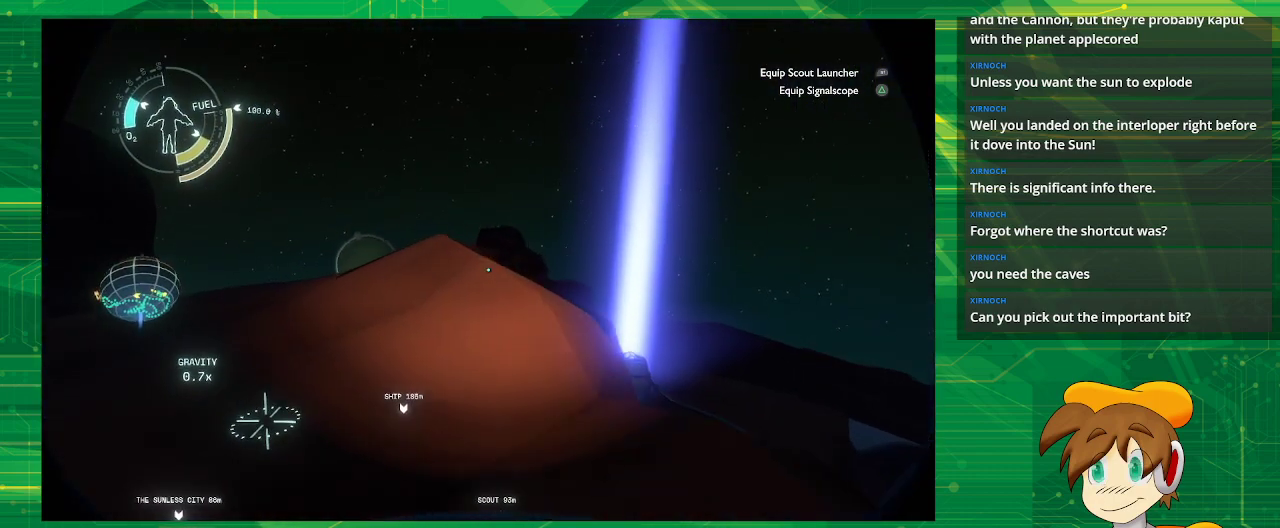
{"buttons": [], "left_stick": "up", "right_stick": "down-left", "events": [[483, "right_stick", "down-left"]]}
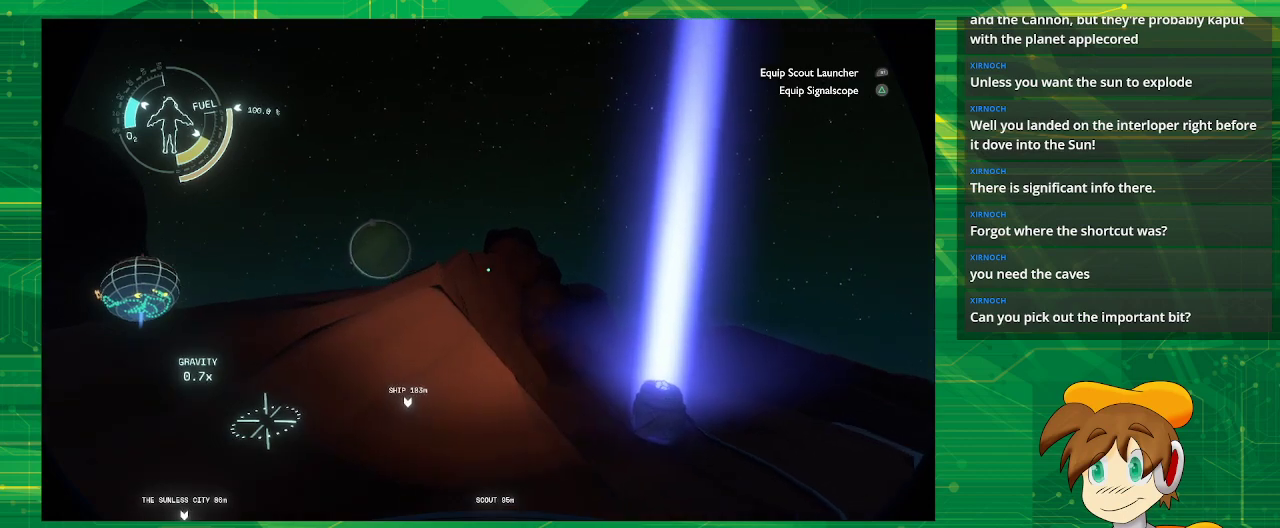
{"buttons": [], "left_stick": "up", "right_stick": "center", "events": [[183, "right_stick", "center"]]}
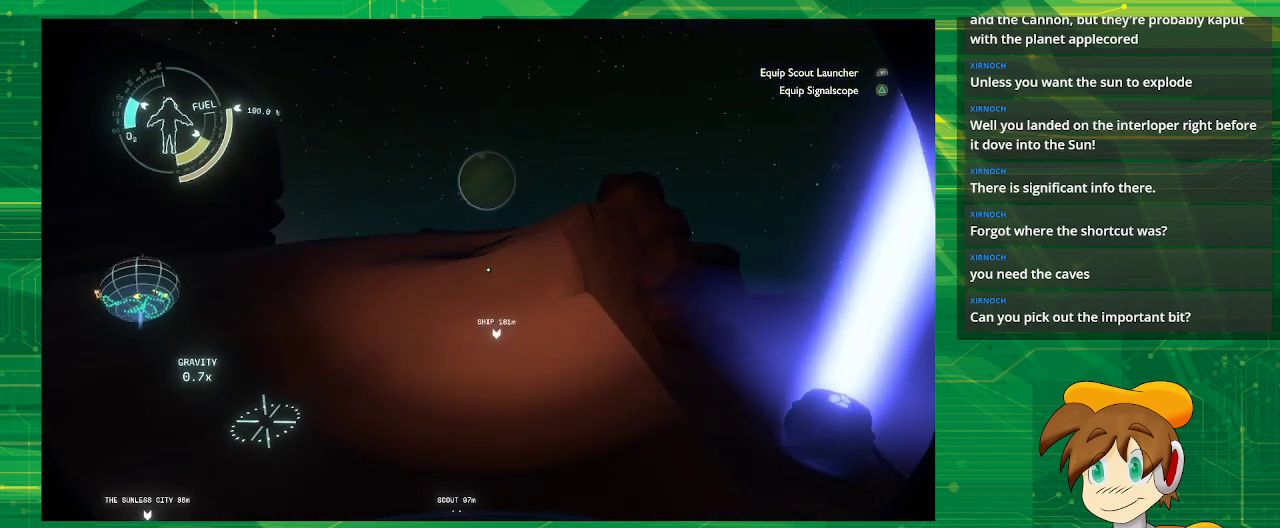
{"buttons": [], "left_stick": "up", "right_stick": "center", "events": []}
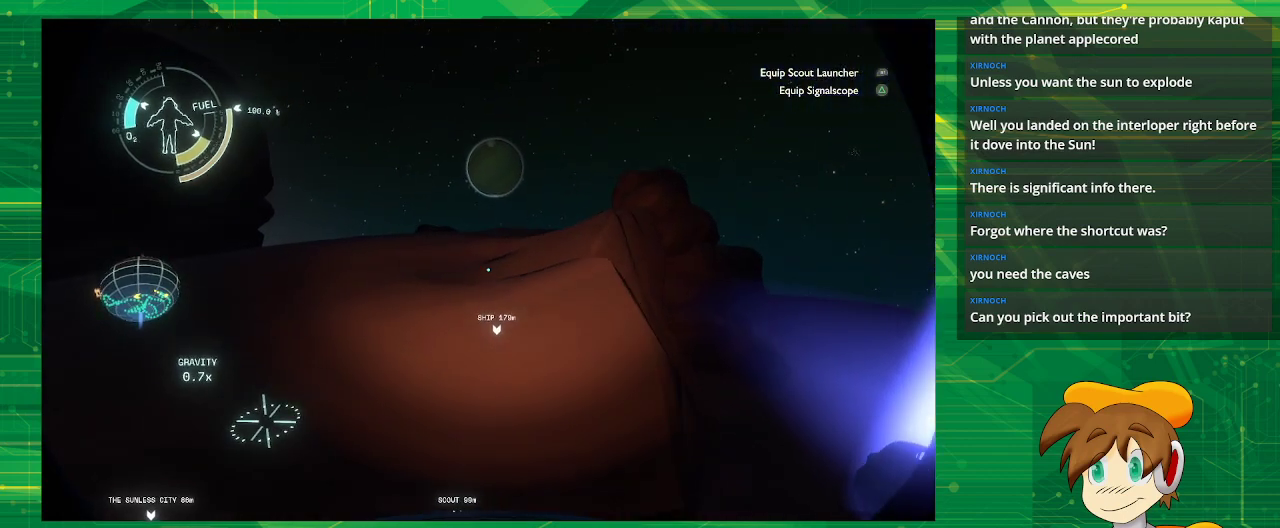
{"buttons": [], "left_stick": "up", "right_stick": "center", "events": []}
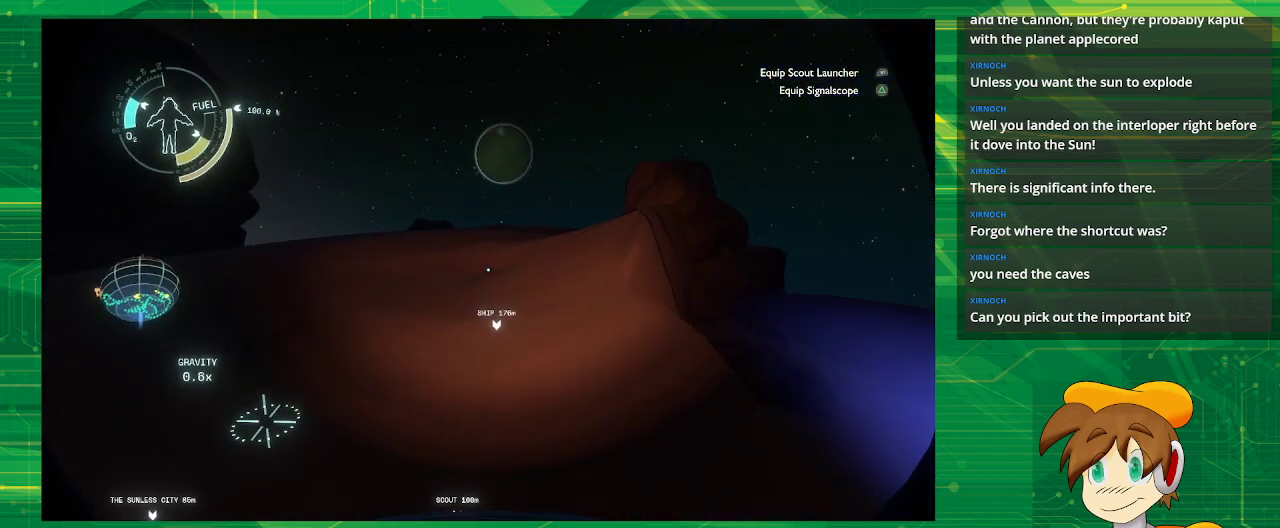
{"buttons": [], "left_stick": "center", "right_stick": "center", "events": [[33, "left_stick", "center"]]}
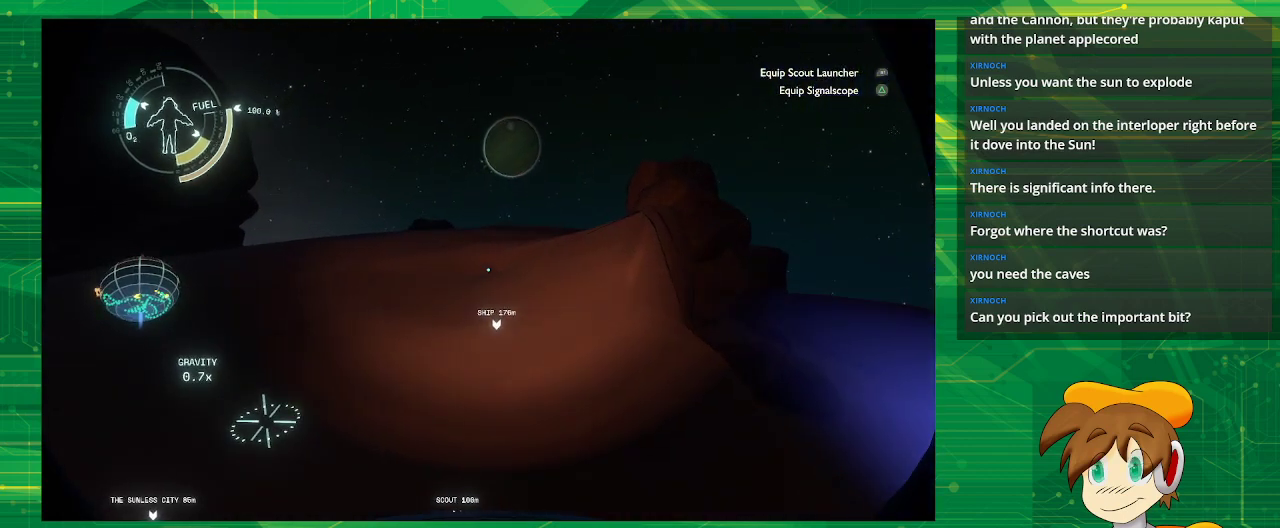
{"buttons": [], "left_stick": "center", "right_stick": "right", "events": [[133, "right_stick", "right"]]}
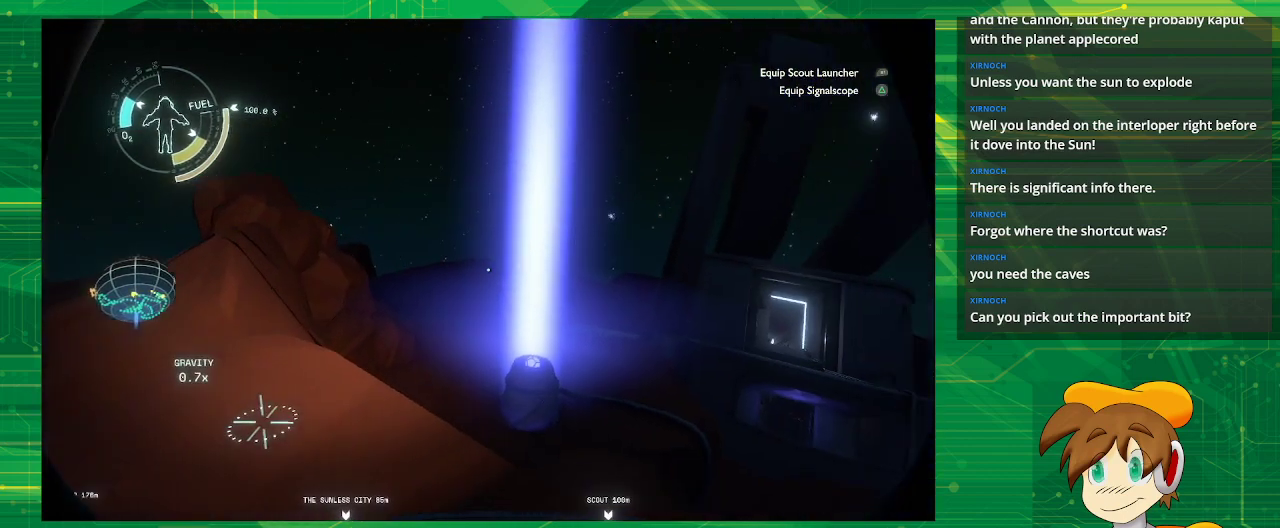
{"buttons": [], "left_stick": "right", "right_stick": "right", "events": [[133, "left_stick", "right"]]}
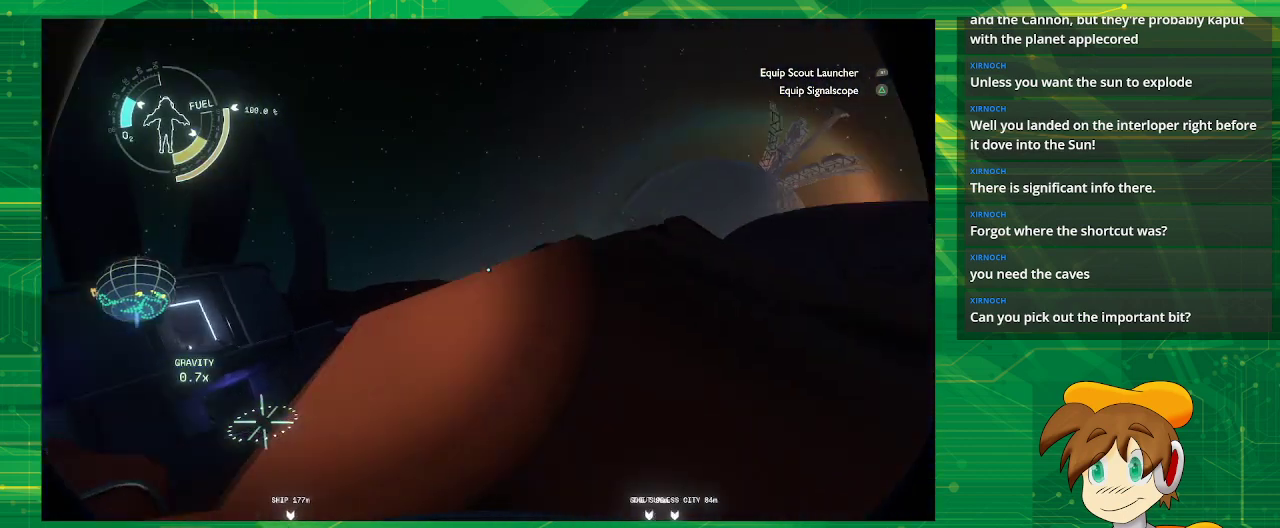
{"buttons": [], "left_stick": "up", "right_stick": "right", "events": [[167, "left_stick", "up-right"], [283, "left_stick", "up"]]}
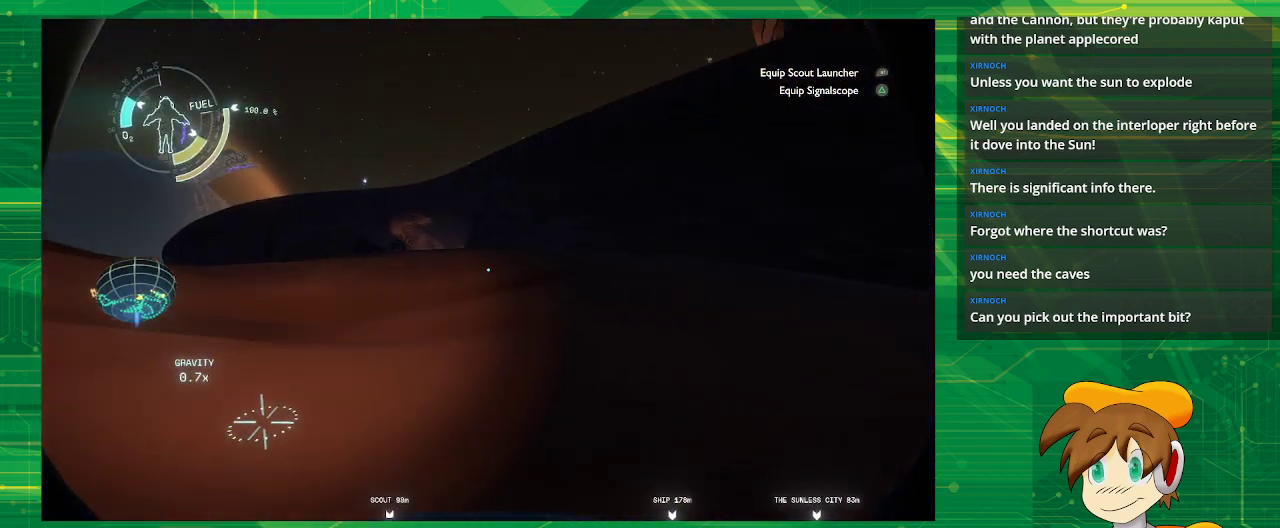
{"buttons": [], "left_stick": "up", "right_stick": "center", "events": [[133, "right_stick", "center"]]}
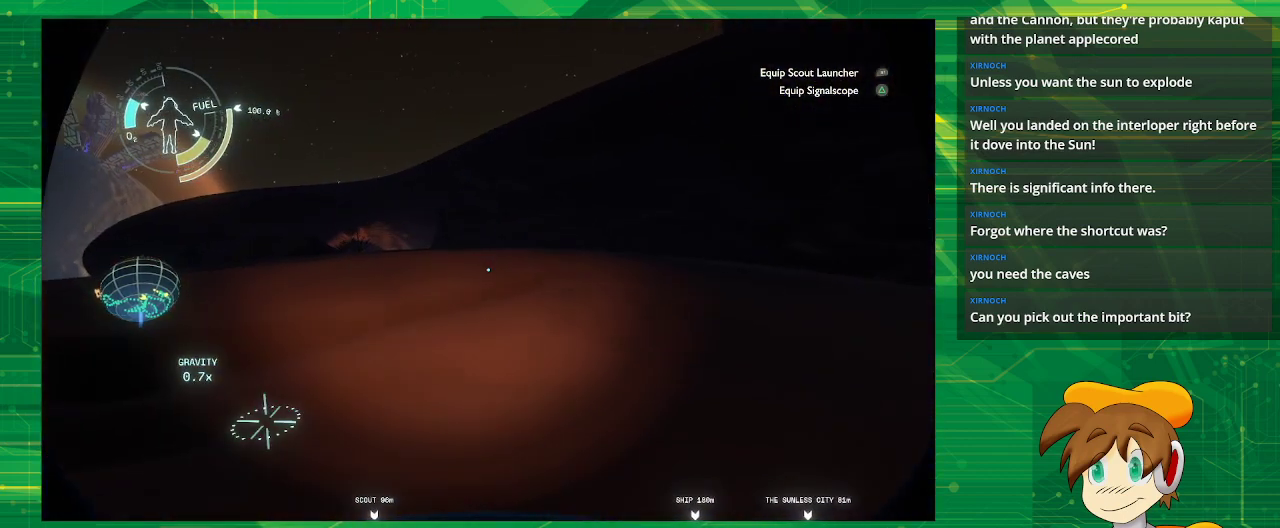
{"buttons": [], "left_stick": "up", "right_stick": "center", "events": [[133, "right_stick", "left"], [267, "right_stick", "center"]]}
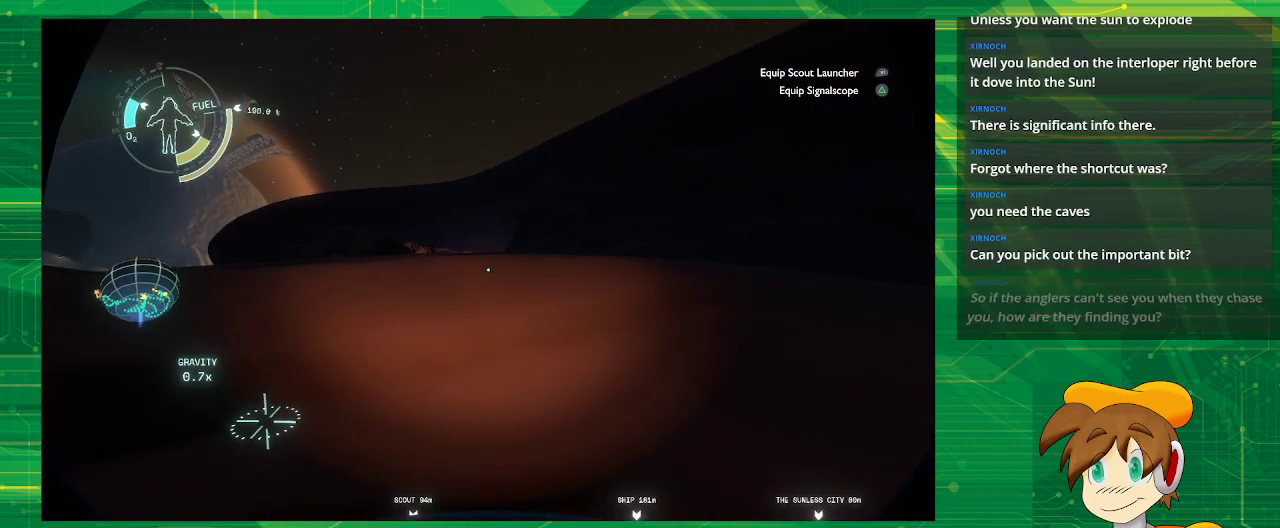
{"buttons": [], "left_stick": "up", "right_stick": "right", "events": [[250, "right_stick", "right"]]}
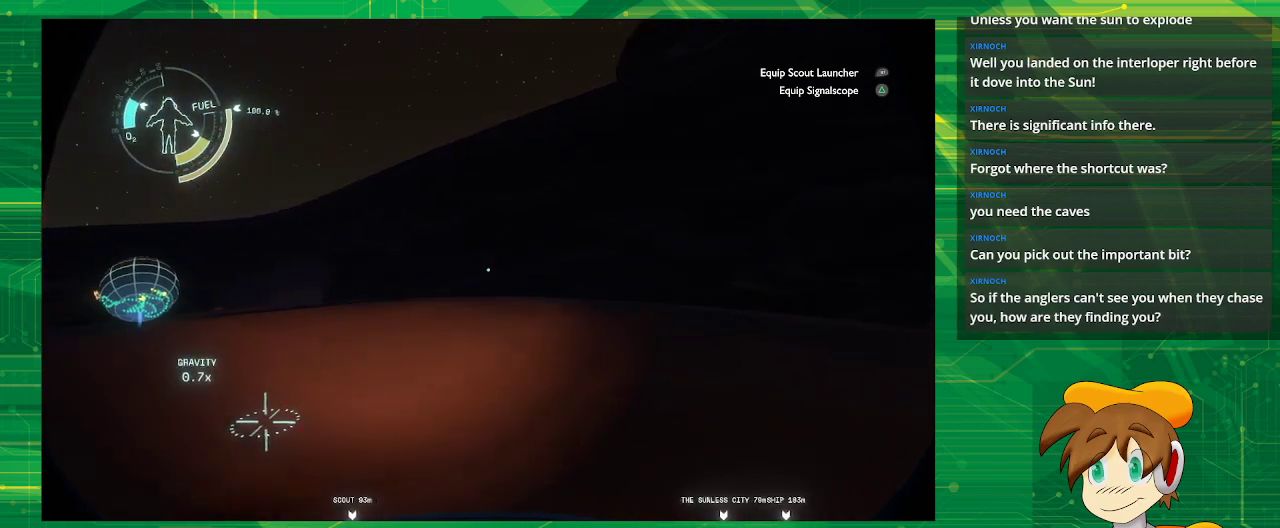
{"buttons": [], "left_stick": "up", "right_stick": "center", "events": [[33, "right_stick", "center"]]}
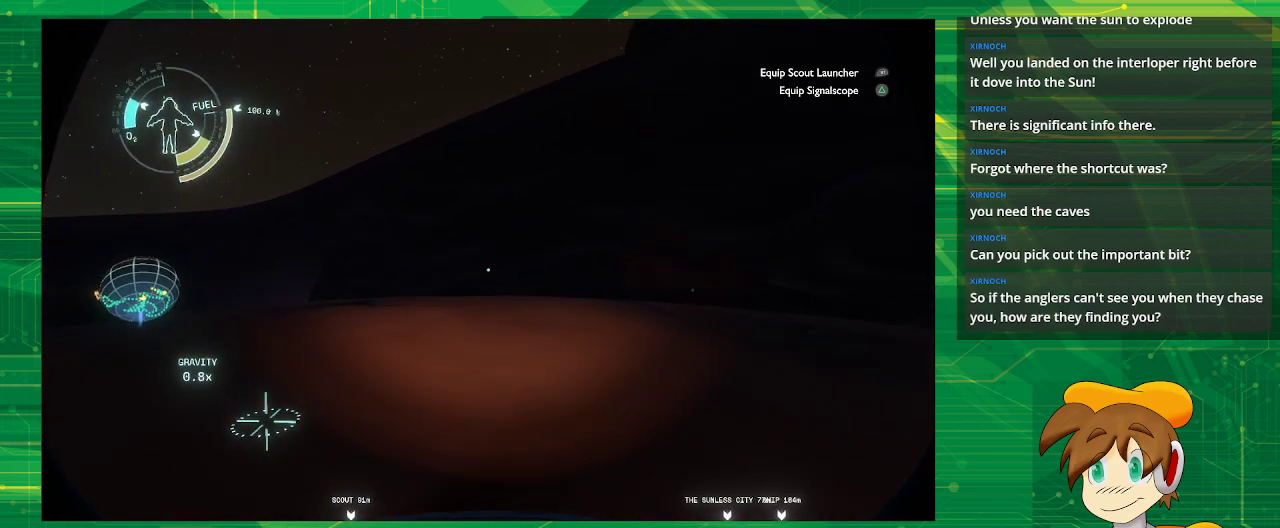
{"buttons": [], "left_stick": "up", "right_stick": "left", "events": [[317, "right_stick", "left"]]}
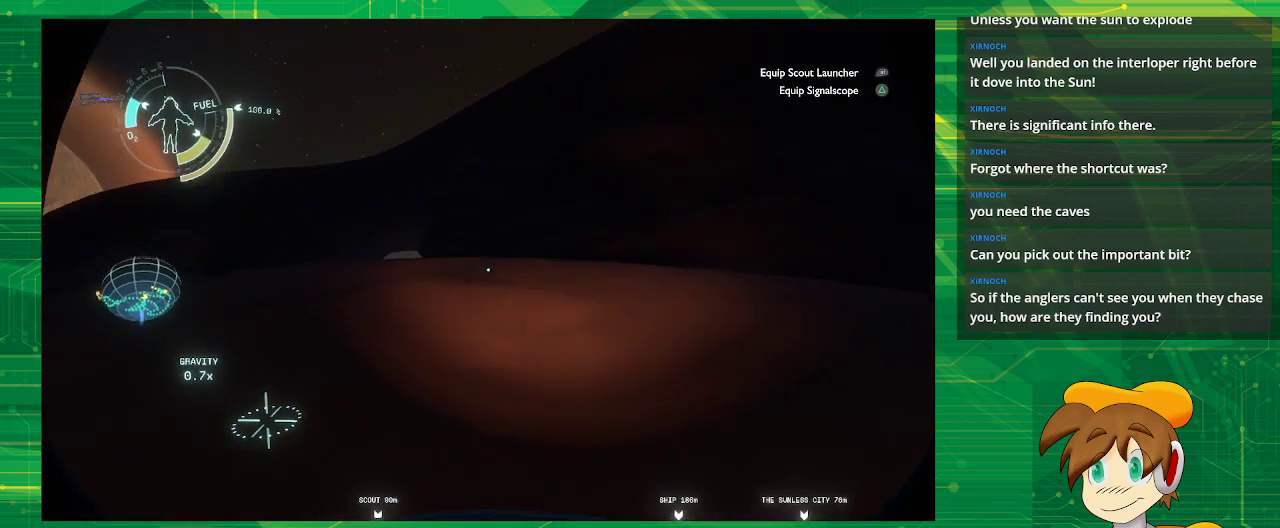
{"buttons": [], "left_stick": "up", "right_stick": "center", "events": [[33, "right_stick", "center"]]}
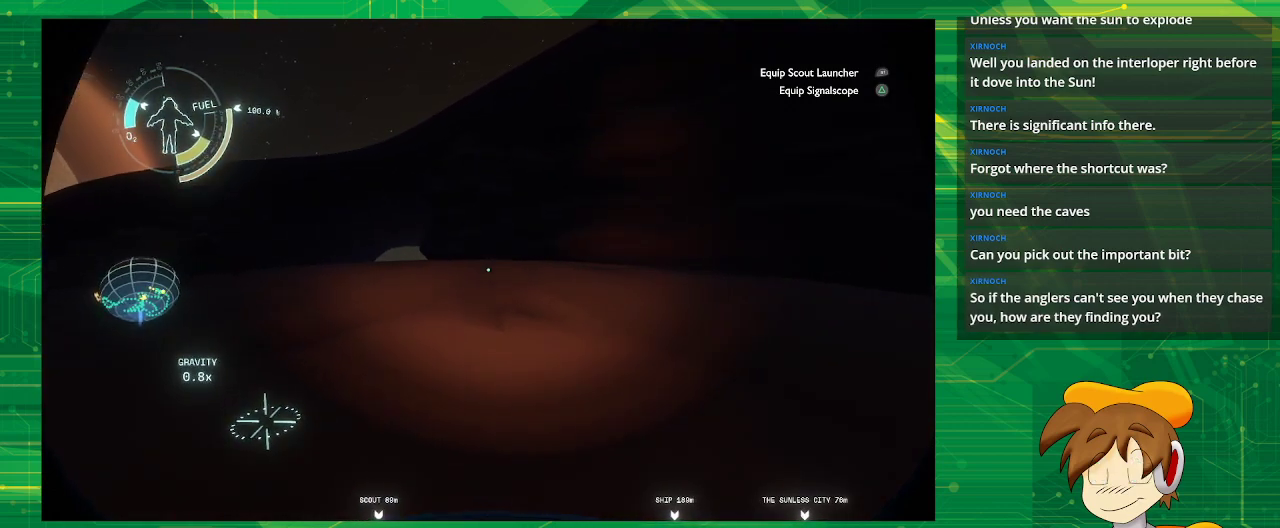
{"buttons": [], "left_stick": "up", "right_stick": "center", "events": [[117, "right_stick", "left"], [300, "right_stick", "center"]]}
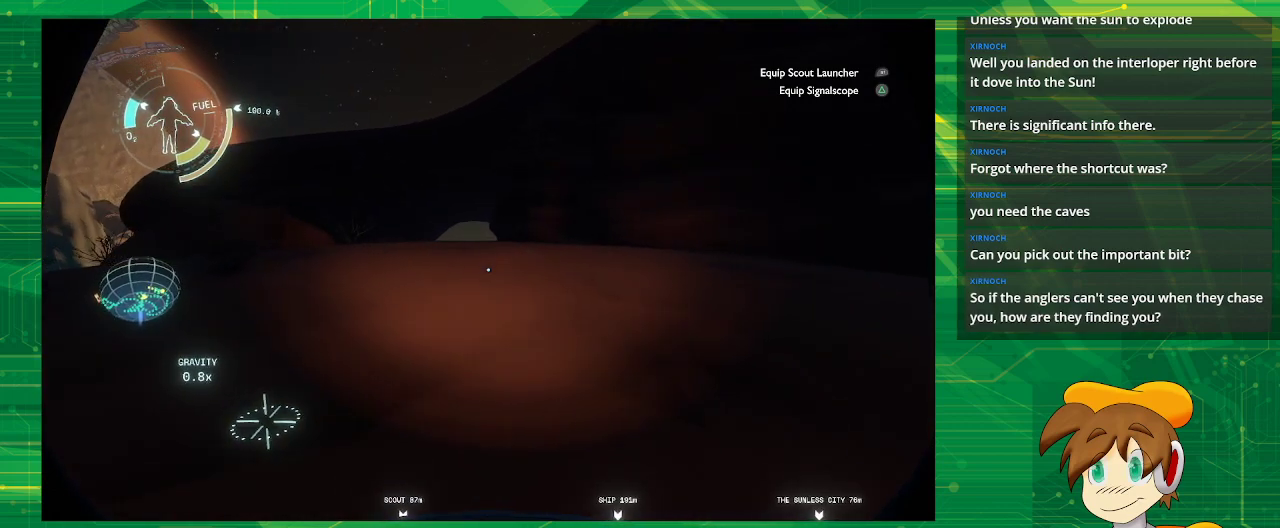
{"buttons": [], "left_stick": "up", "right_stick": "center", "events": []}
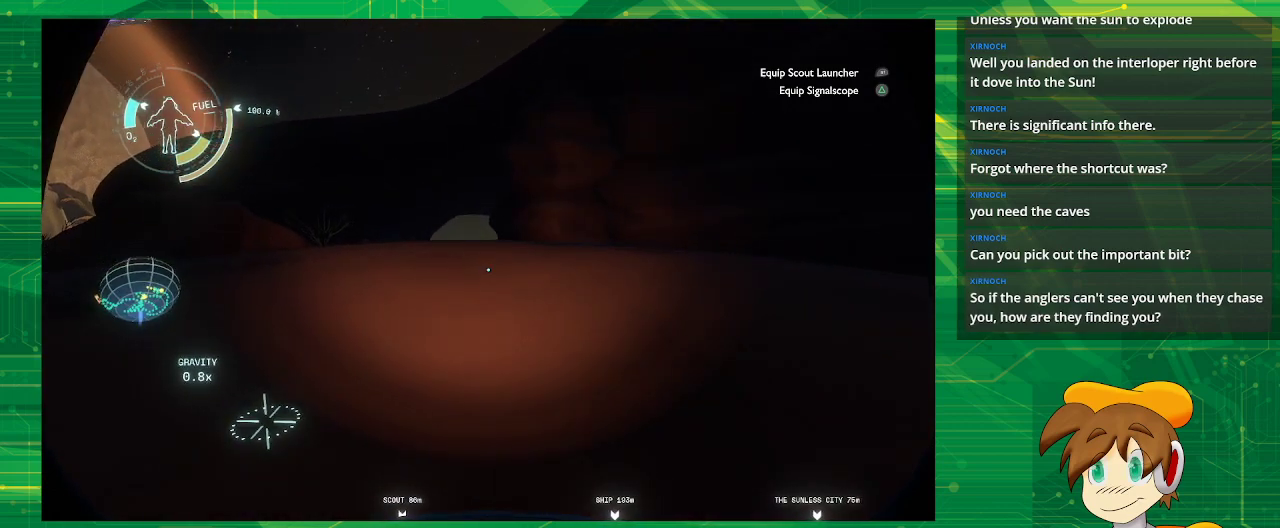
{"buttons": [], "left_stick": "up", "right_stick": "center", "events": []}
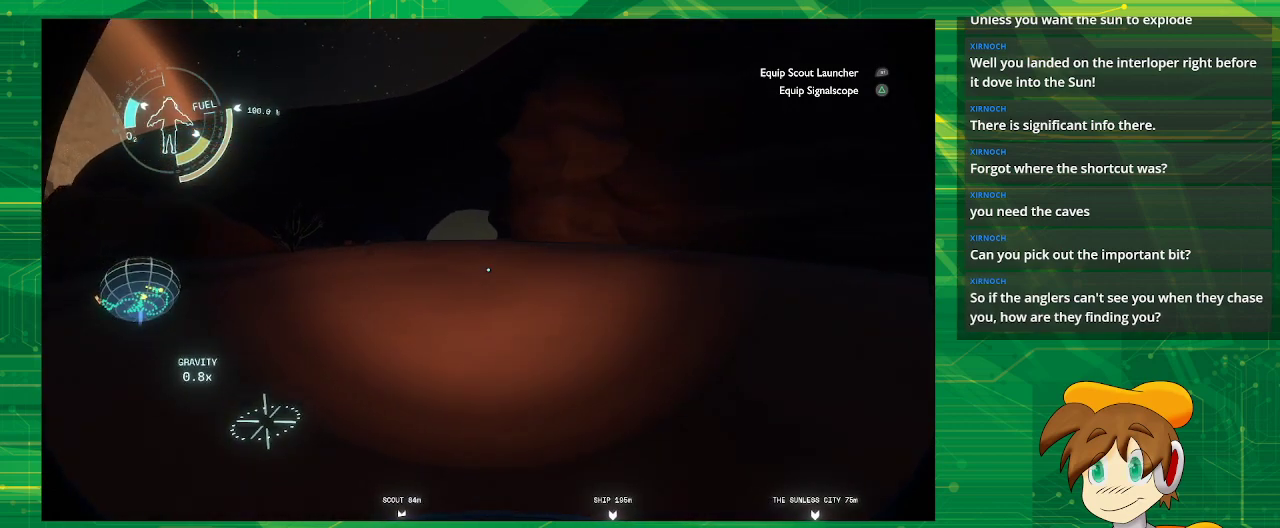
{"buttons": [], "left_stick": "up", "right_stick": "center", "events": []}
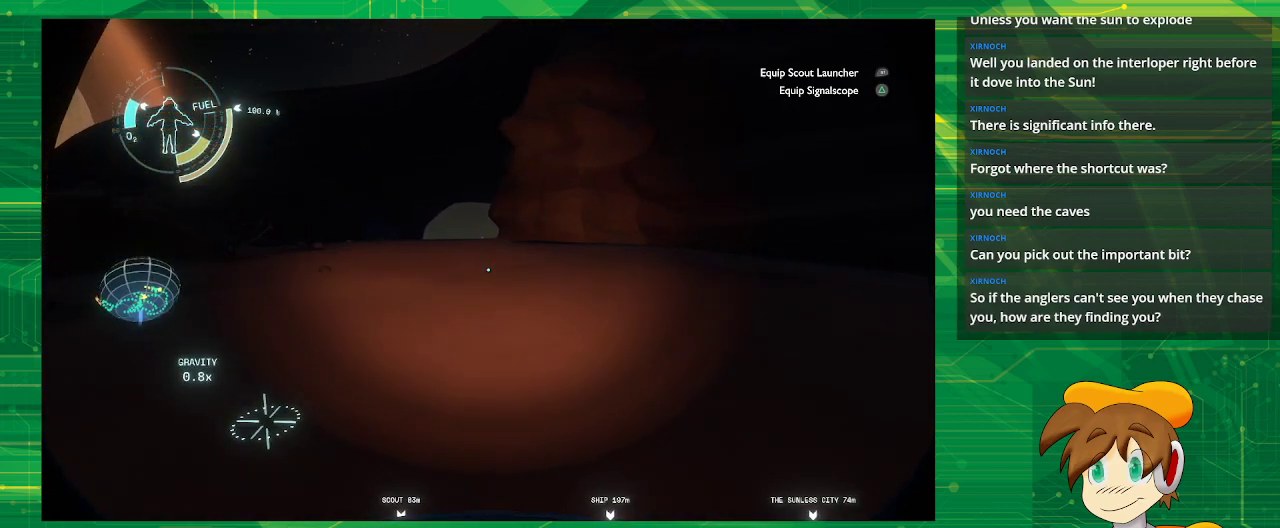
{"buttons": [], "left_stick": "up", "right_stick": "center", "events": [[250, "right_stick", "down-left"], [417, "right_stick", "center"]]}
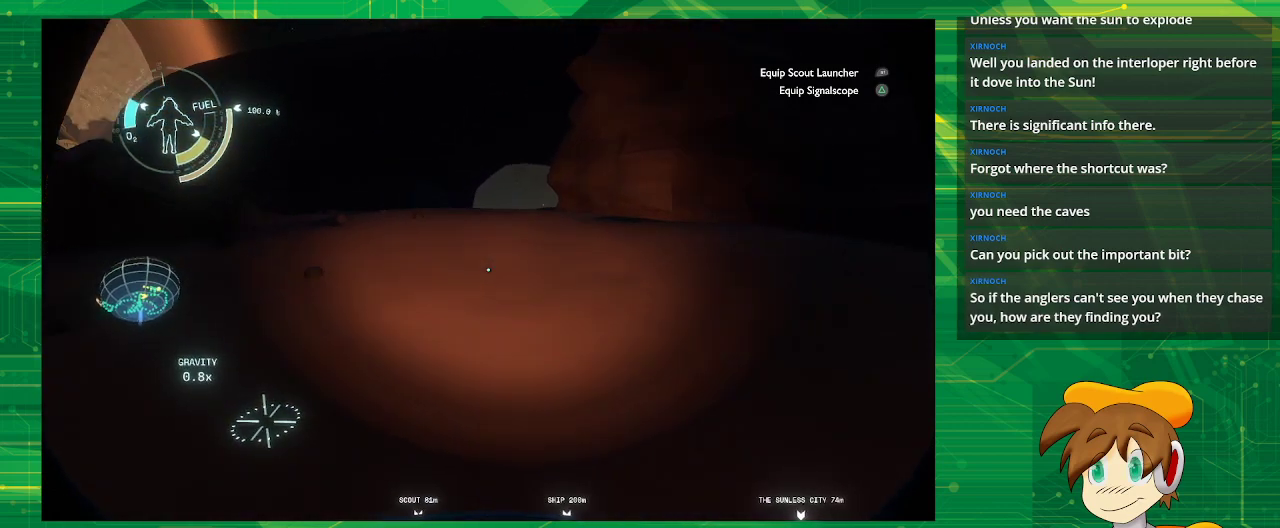
{"buttons": [], "left_stick": "up", "right_stick": "center", "events": []}
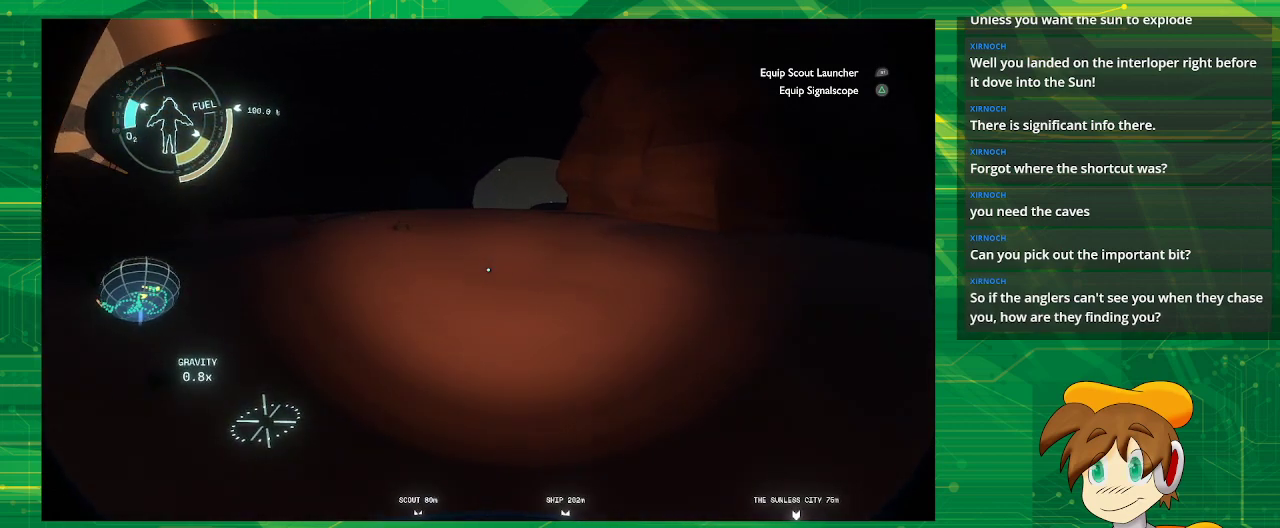
{"buttons": [], "left_stick": "up", "right_stick": "center", "events": []}
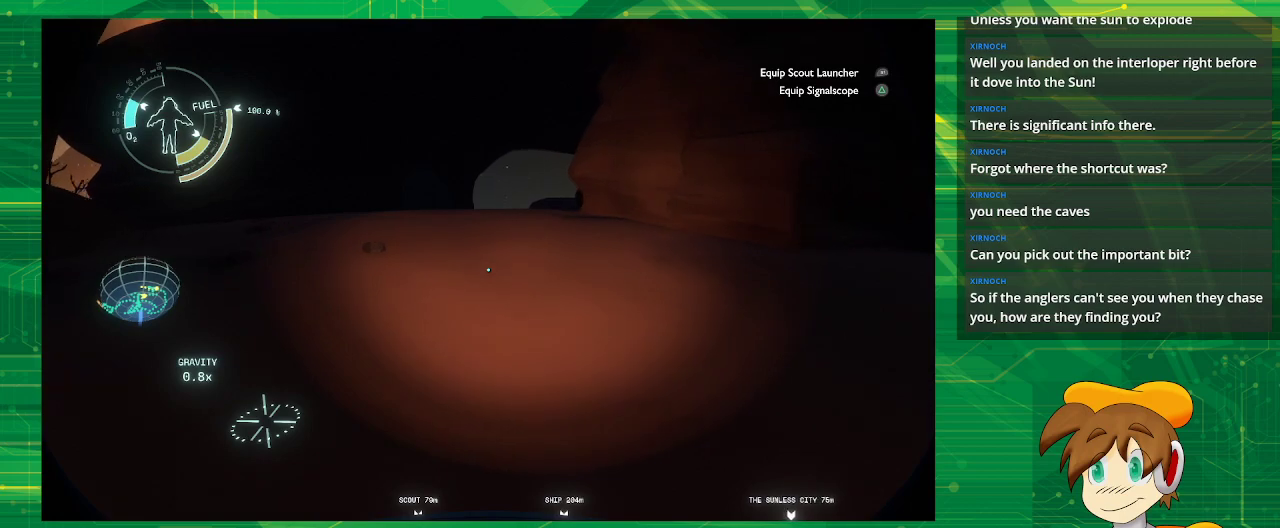
{"buttons": [], "left_stick": "up", "right_stick": "center", "events": []}
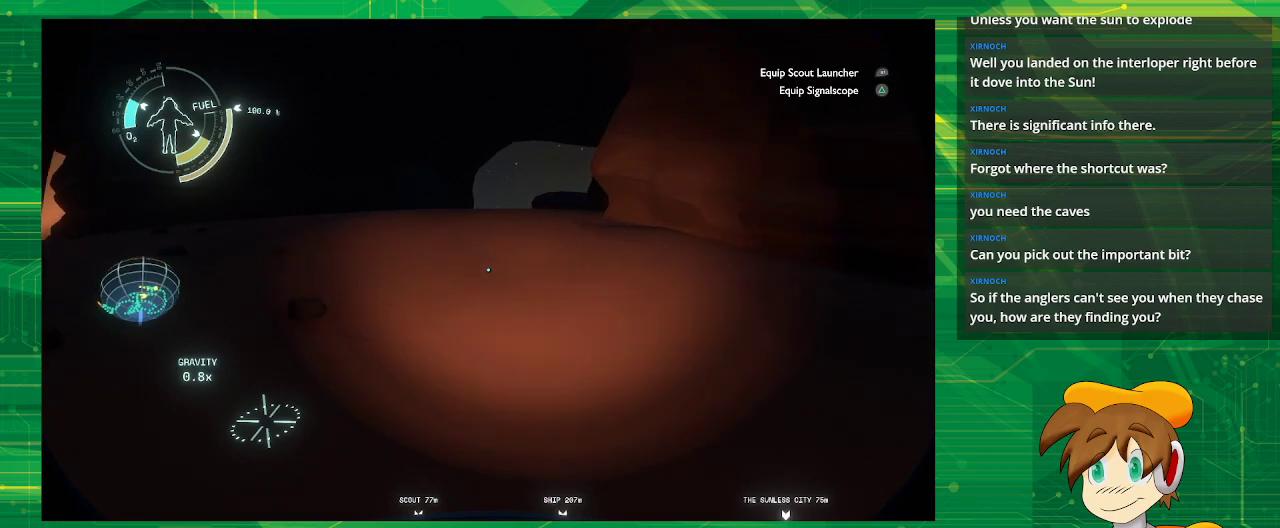
{"buttons": [], "left_stick": "up", "right_stick": "center", "events": []}